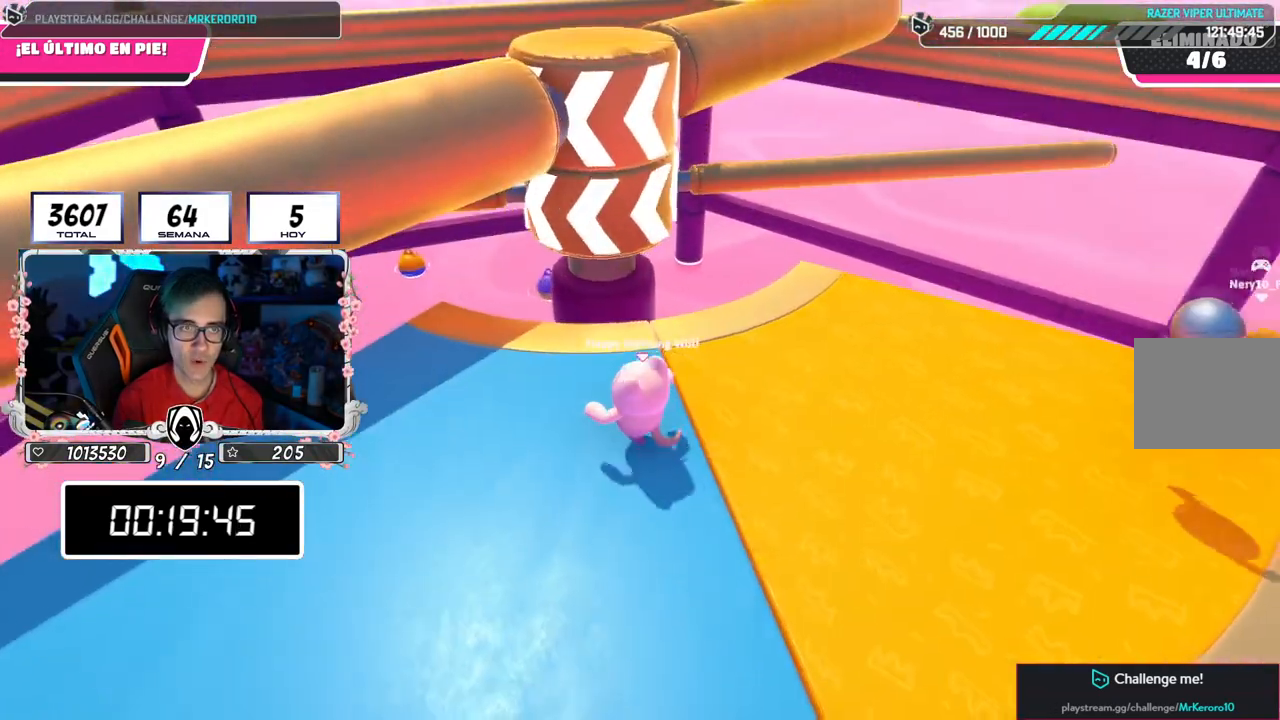
Gameplay with a controller (PlayStation layout); each line is a JSON object with the inputs held at the frame after it. "events" lists button and stick changes between this image and that frame as [ms after this image, input, new state], when the widget could be followed in between.
{"buttons": [], "left_stick": "right", "right_stick": "center"}
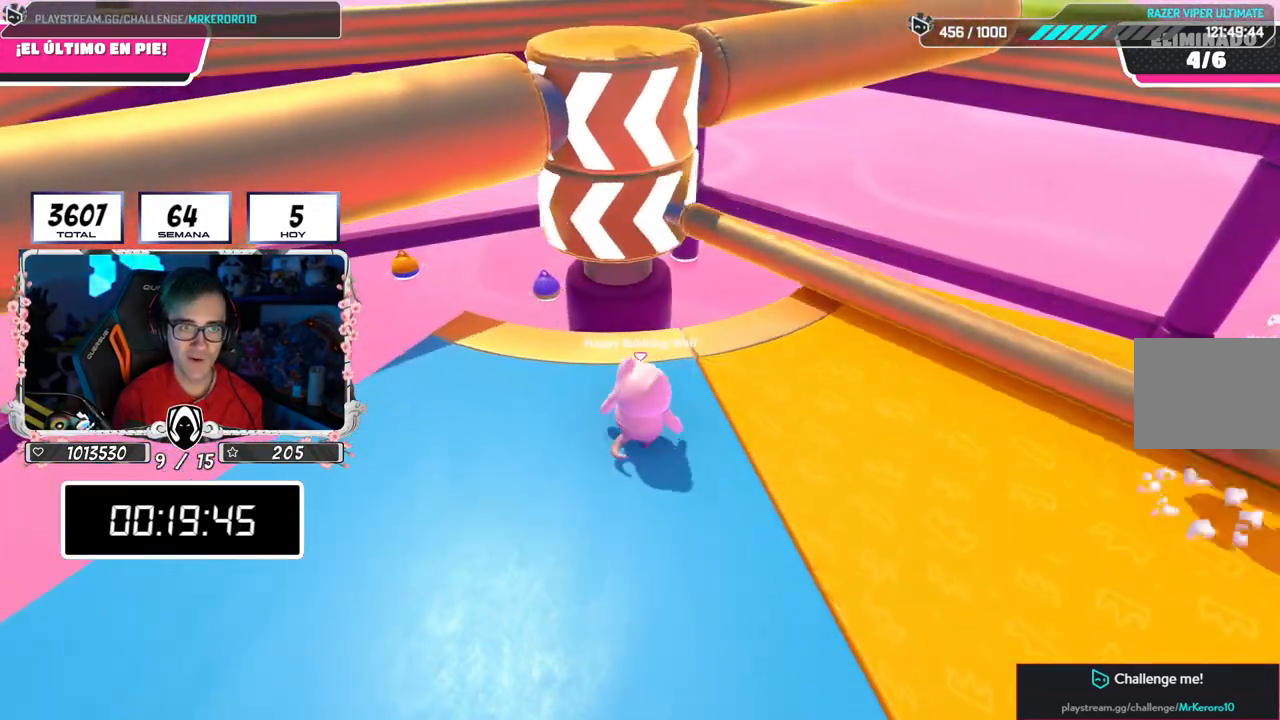
{"buttons": ["CROSS"], "left_stick": "down", "right_stick": "up", "events": [[67, "CROSS", "down"], [251, "left_stick", "left"], [467, "left_stick", "down"], [501, "right_stick", "up"]]}
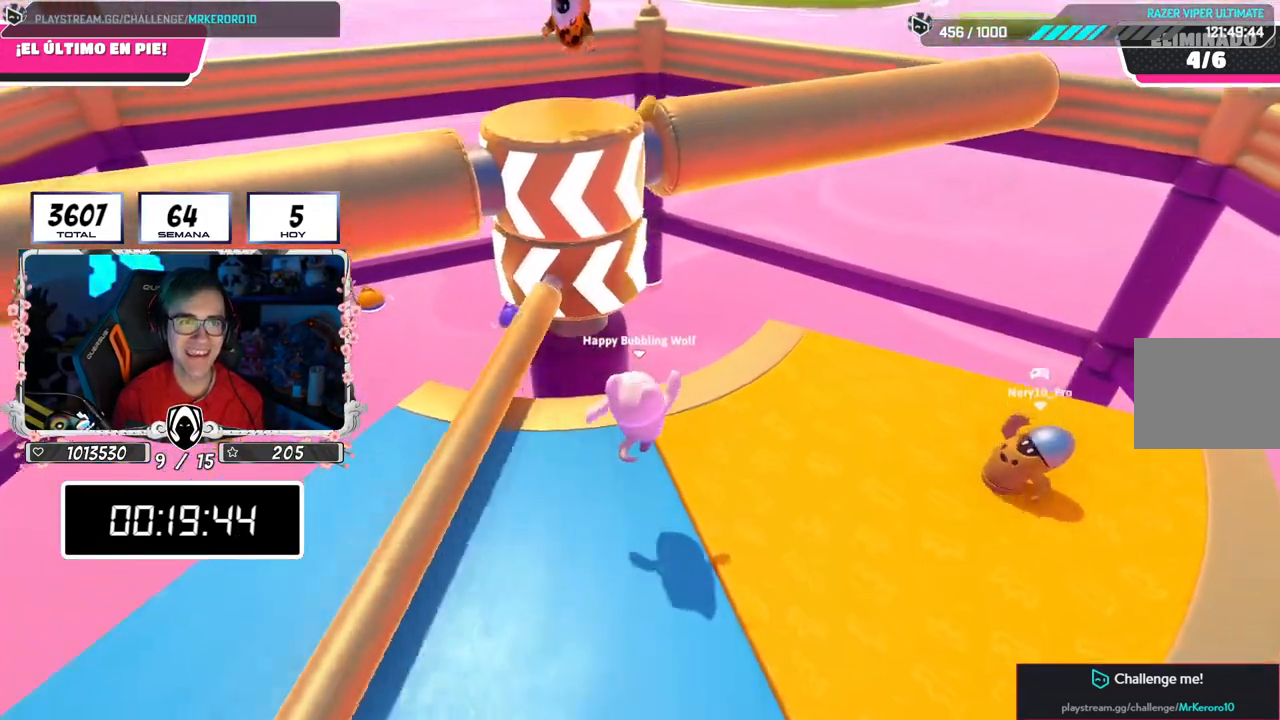
{"buttons": [], "left_stick": "up-right", "right_stick": "center", "events": [[133, "left_stick", "center"], [150, "right_stick", "center"], [217, "CROSS", "up"], [217, "left_stick", "down-left"], [417, "left_stick", "center"], [500, "left_stick", "up-right"]]}
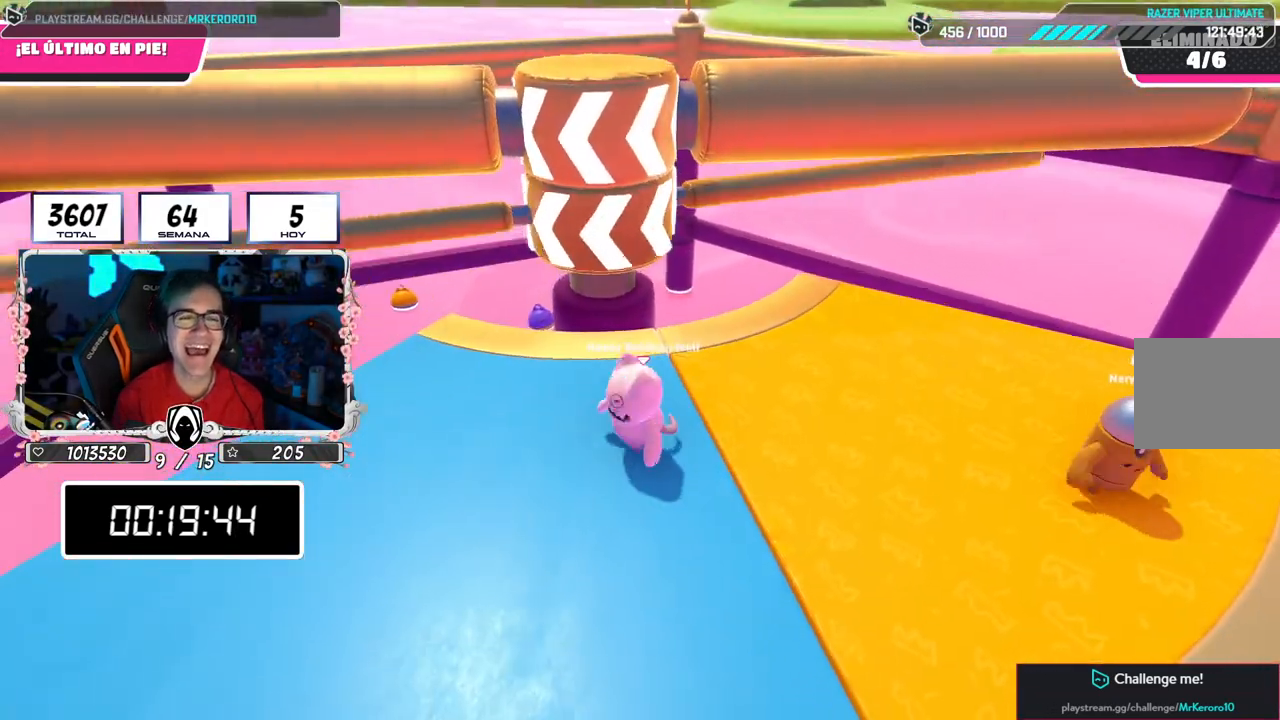
{"buttons": ["CROSS"], "left_stick": "up-right", "right_stick": "center", "events": [[50, "right_stick", "down-right"], [100, "right_stick", "center"], [134, "left_stick", "center"], [150, "right_stick", "down"], [301, "left_stick", "up-right"], [301, "right_stick", "center"], [501, "CROSS", "down"]]}
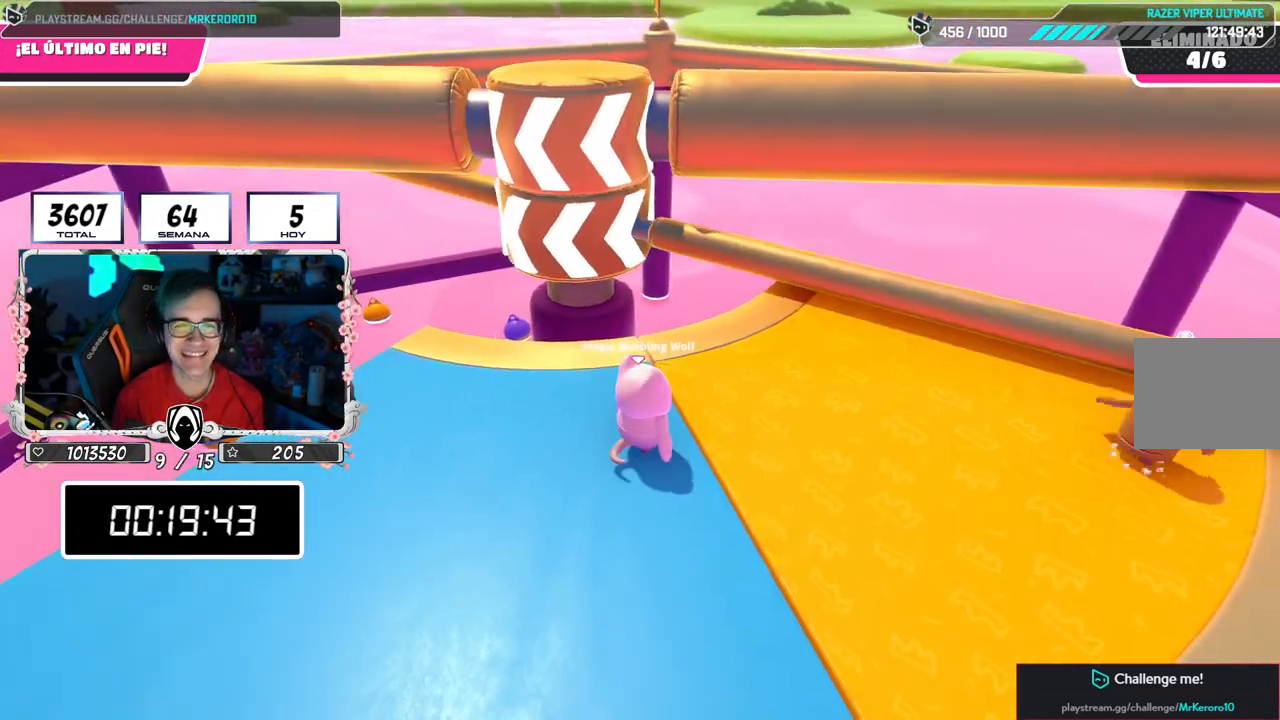
{"buttons": [], "left_stick": "up-right", "right_stick": "center", "events": [[167, "right_stick", "down"], [233, "CROSS", "up"], [434, "right_stick", "center"]]}
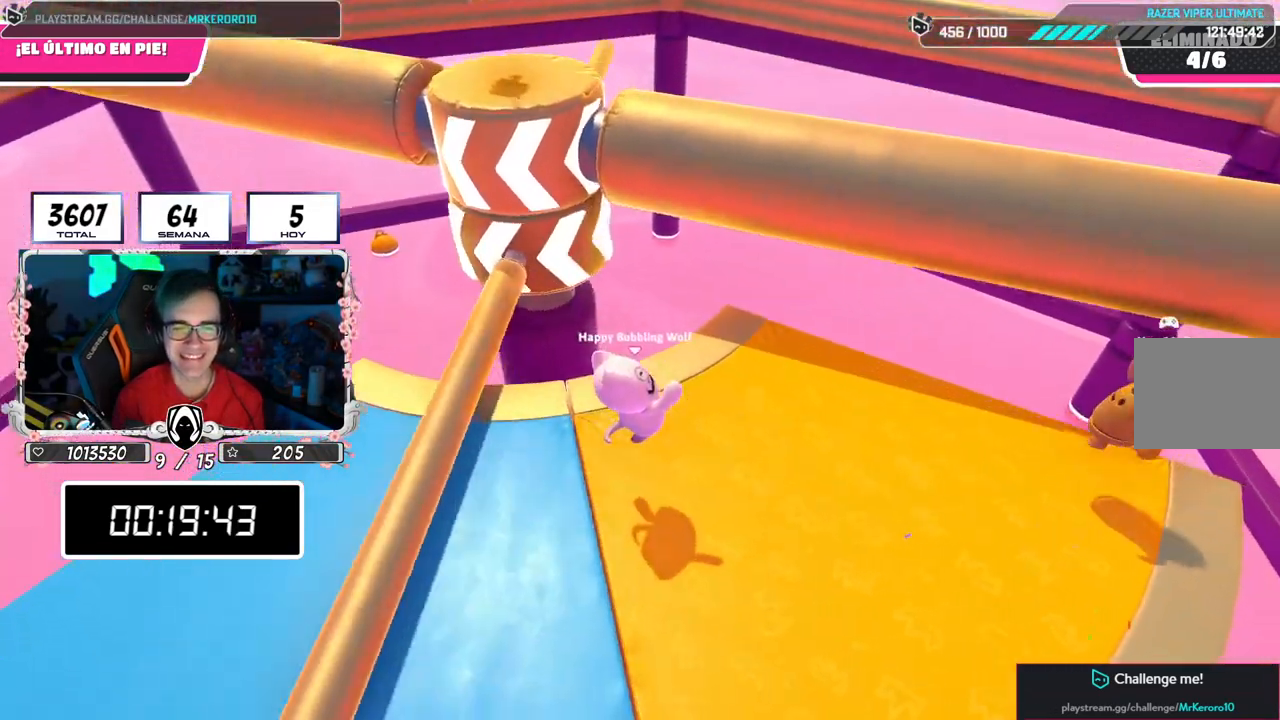
{"buttons": [], "left_stick": "up-right", "right_stick": "down-left", "events": [[84, "right_stick", "down-left"]]}
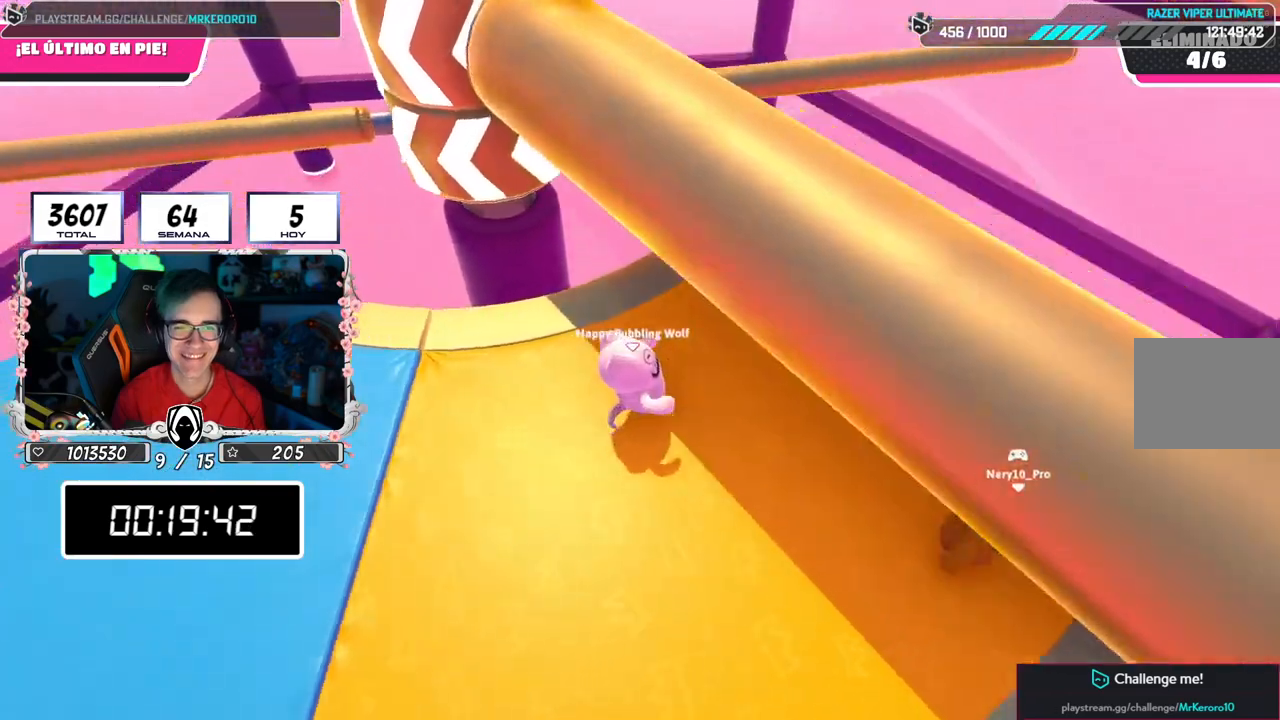
{"buttons": [], "left_stick": "left", "right_stick": "center", "events": [[167, "left_stick", "left"], [283, "CROSS", "down"], [283, "R1", "down"], [283, "right_stick", "center"], [400, "R1", "up"], [484, "CROSS", "up"]]}
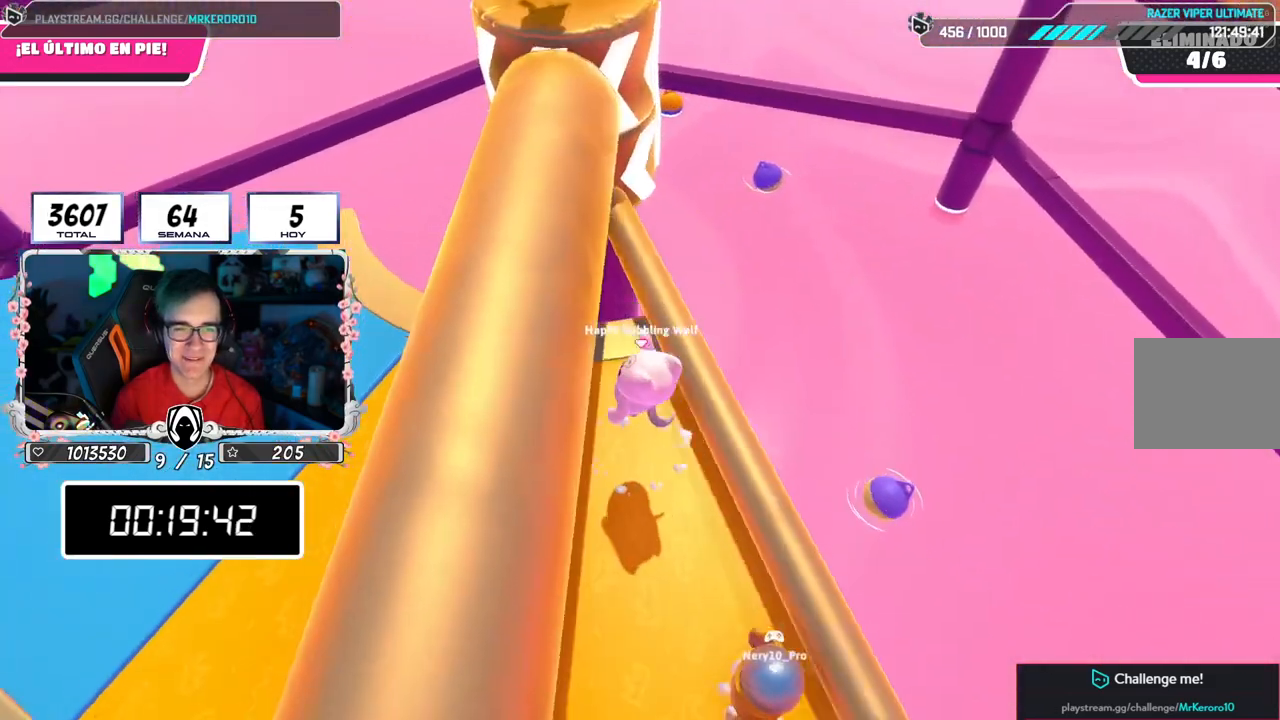
{"buttons": ["CROSS"], "left_stick": "left", "right_stick": "center", "events": [[167, "right_stick", "up-right"], [417, "CROSS", "down"], [417, "right_stick", "center"]]}
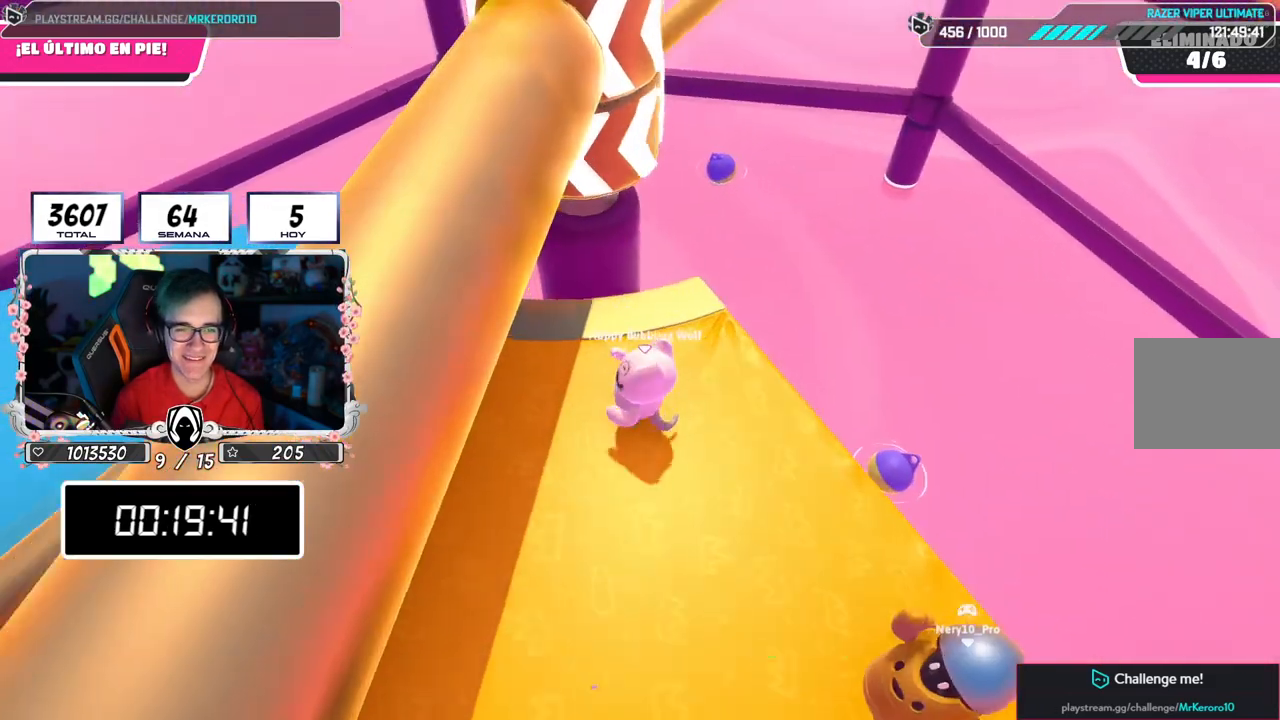
{"buttons": [], "left_stick": "up", "right_stick": "up-right", "events": [[100, "left_stick", "down-right"], [150, "CROSS", "up"], [267, "left_stick", "down-left"], [384, "left_stick", "up-left"], [417, "right_stick", "up-right"], [451, "left_stick", "up"]]}
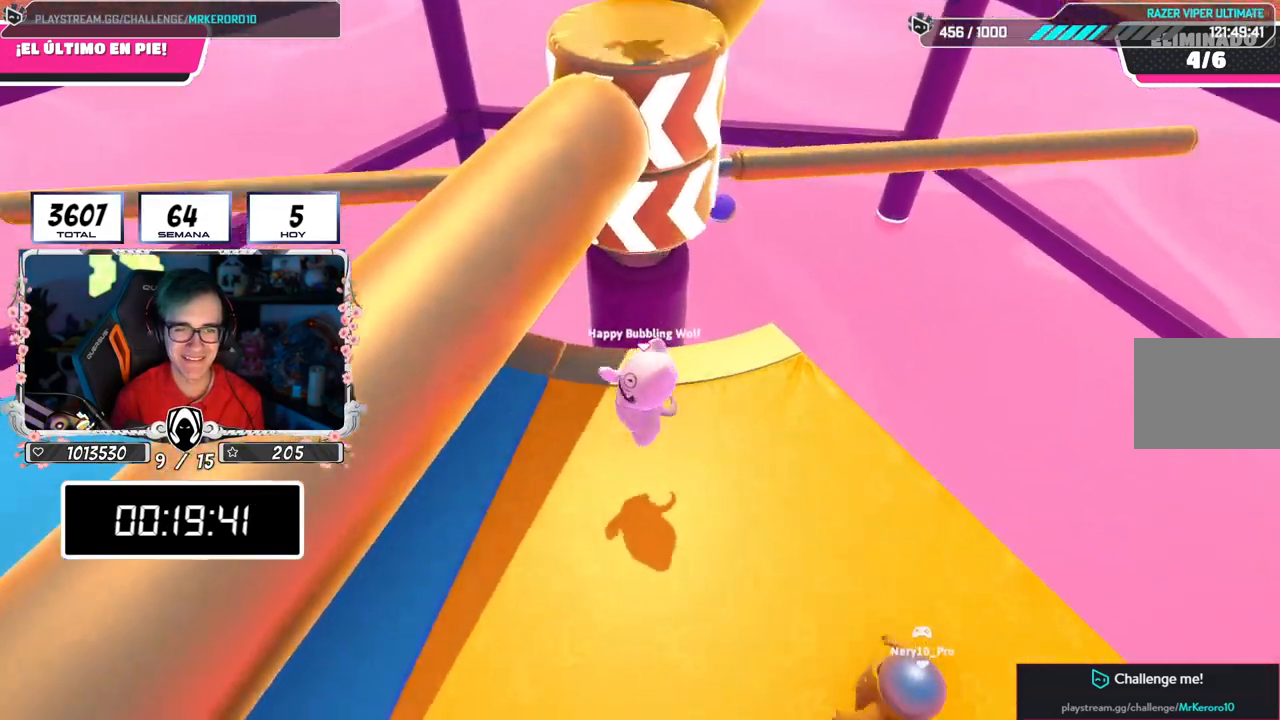
{"buttons": ["CROSS", "R1"], "left_stick": "right", "right_stick": "center", "events": [[16, "left_stick", "up-right"], [16, "right_stick", "up"], [150, "left_stick", "down-right"], [183, "right_stick", "center"], [250, "left_stick", "center"], [467, "left_stick", "right"], [483, "R1", "down"], [500, "CROSS", "down"]]}
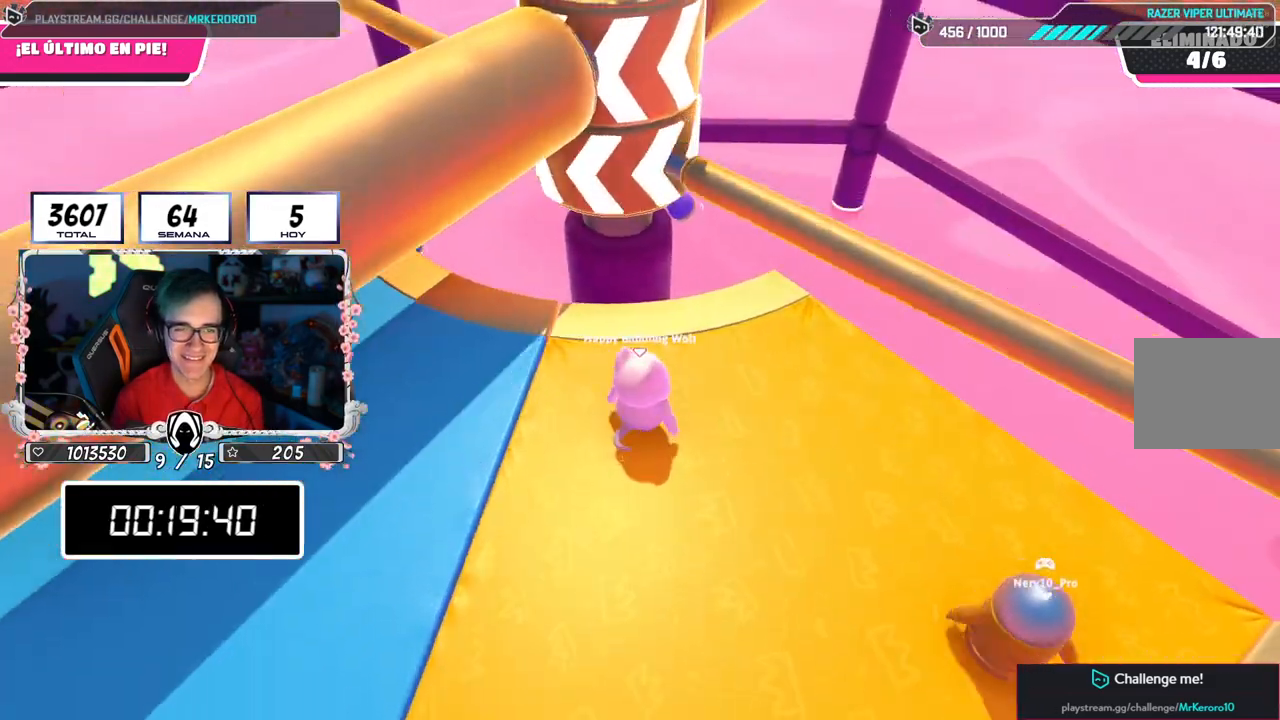
{"buttons": [], "left_stick": "left", "right_stick": "center", "events": [[67, "R1", "up"], [167, "left_stick", "left"], [300, "CROSS", "up"]]}
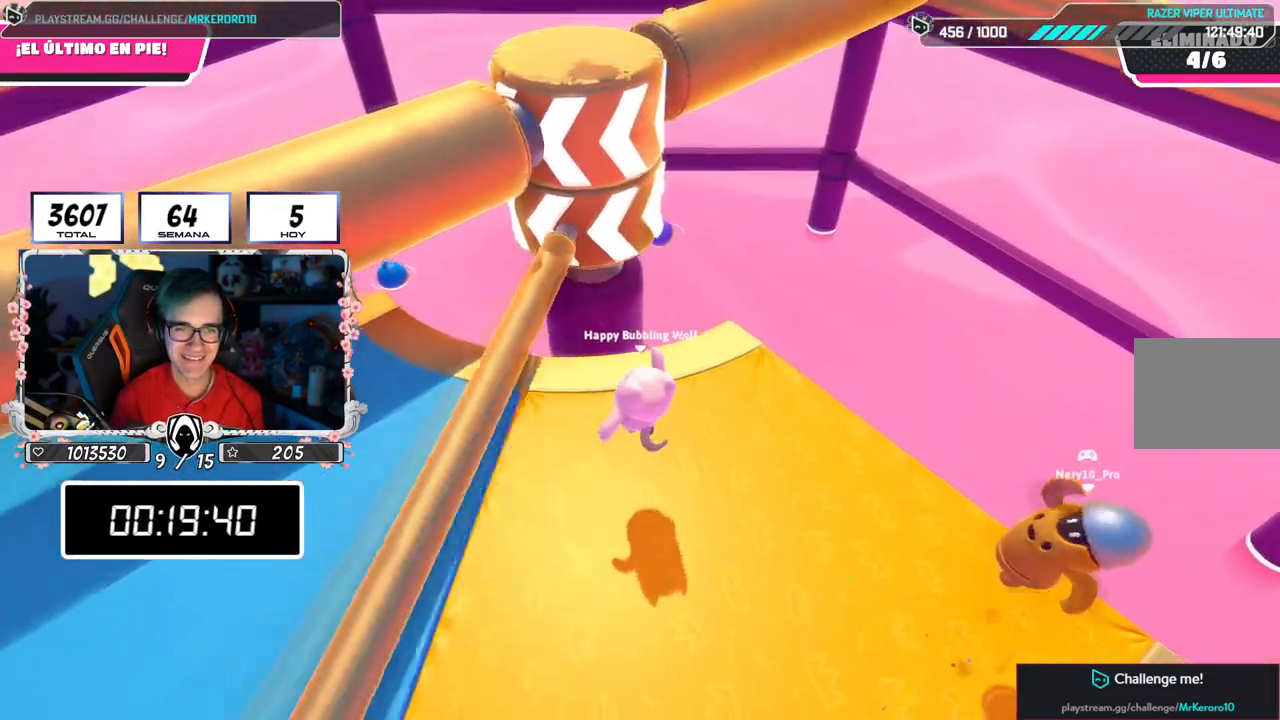
{"buttons": [], "left_stick": "center", "right_stick": "center", "events": [[200, "left_stick", "up-right"], [333, "R1", "down"], [333, "right_stick", "down-right"], [367, "left_stick", "down-left"], [400, "R1", "up"], [433, "right_stick", "center"], [500, "left_stick", "center"]]}
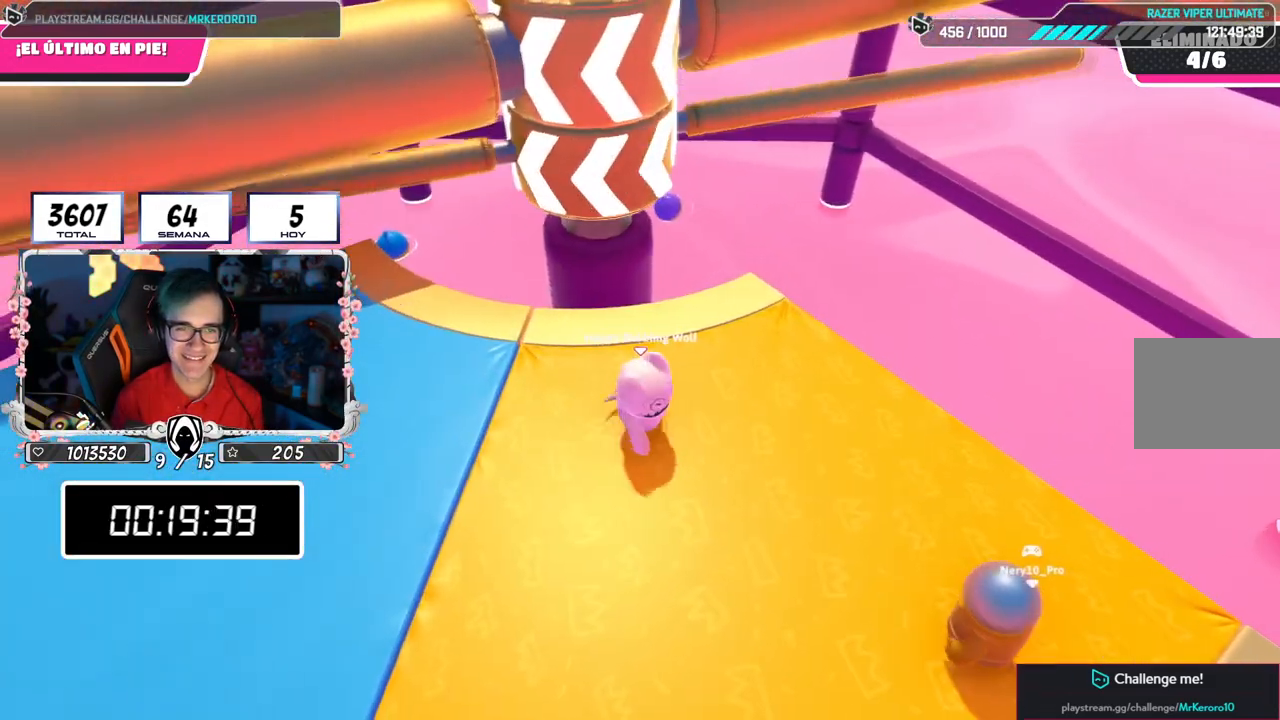
{"buttons": [], "left_stick": "right", "right_stick": "center", "events": [[50, "left_stick", "right"], [184, "left_stick", "down"], [250, "R1", "down"], [267, "left_stick", "left"], [367, "R1", "up"], [367, "left_stick", "right"]]}
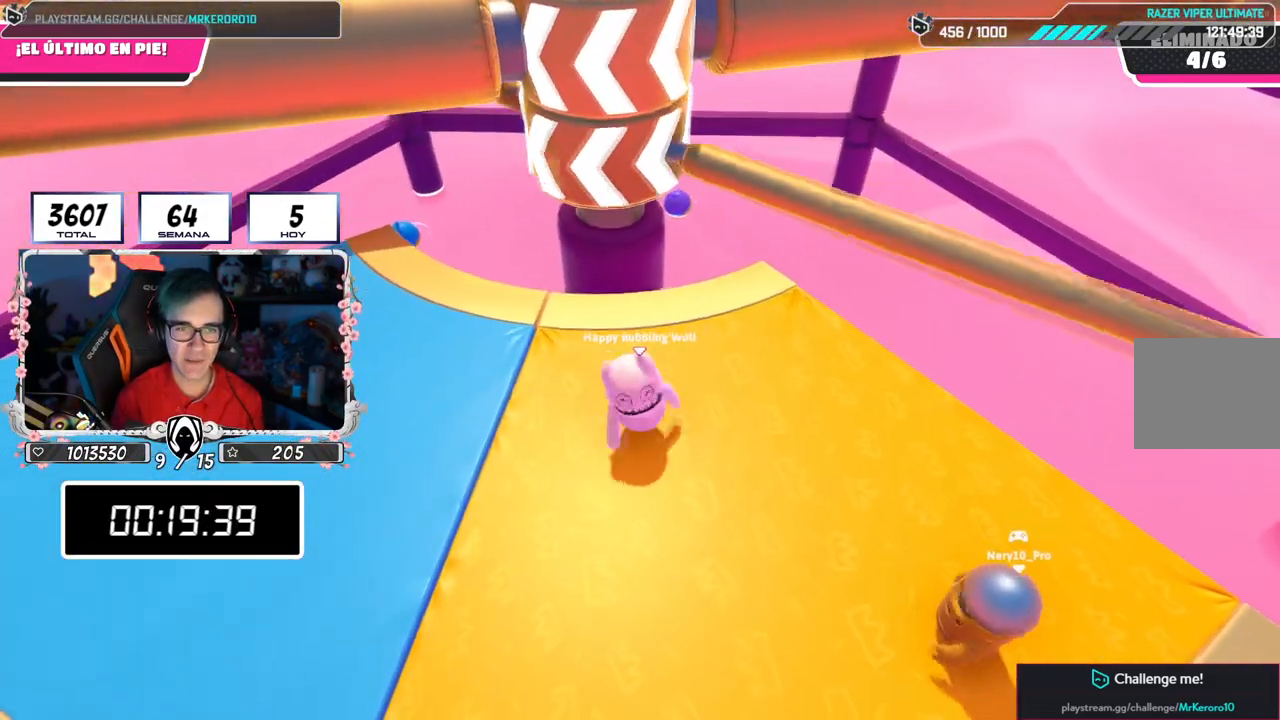
{"buttons": [], "left_stick": "up-right", "right_stick": "center", "events": [[50, "CROSS", "down"], [50, "left_stick", "left"], [350, "CROSS", "up"], [417, "left_stick", "up-right"]]}
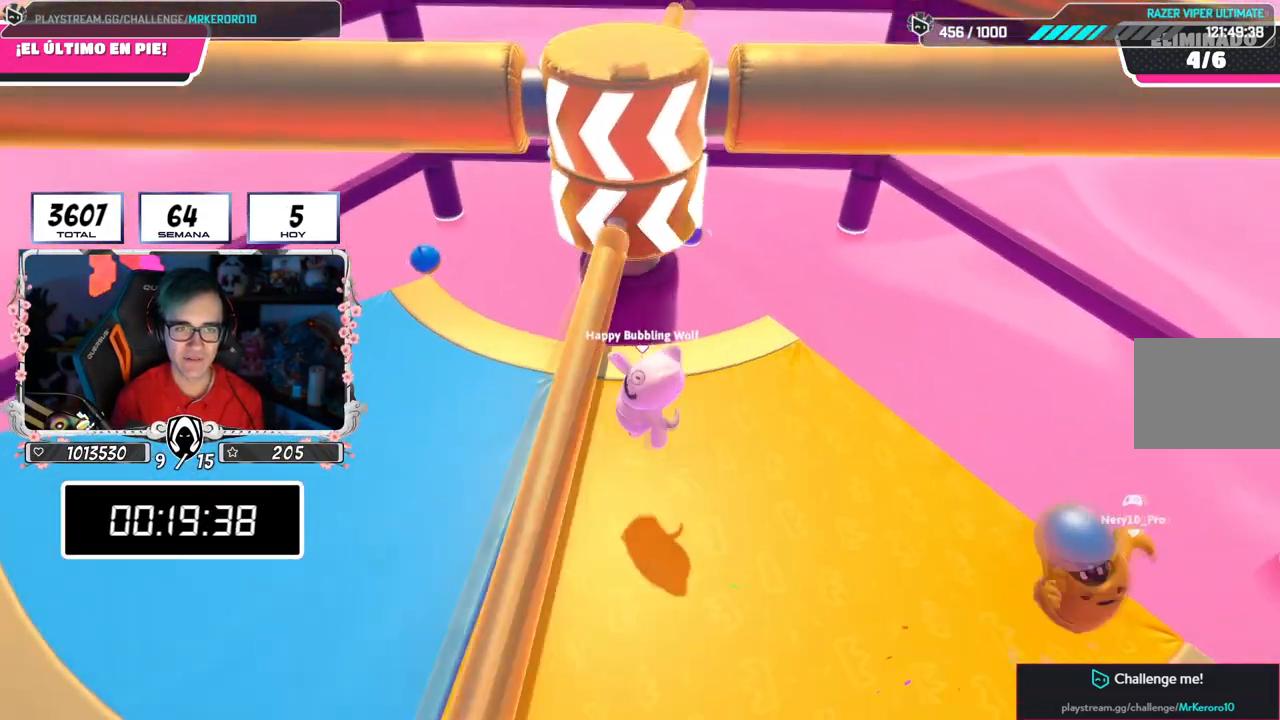
{"buttons": [], "left_stick": "left", "right_stick": "center", "events": [[100, "left_stick", "center"], [217, "left_stick", "right"], [434, "left_stick", "left"]]}
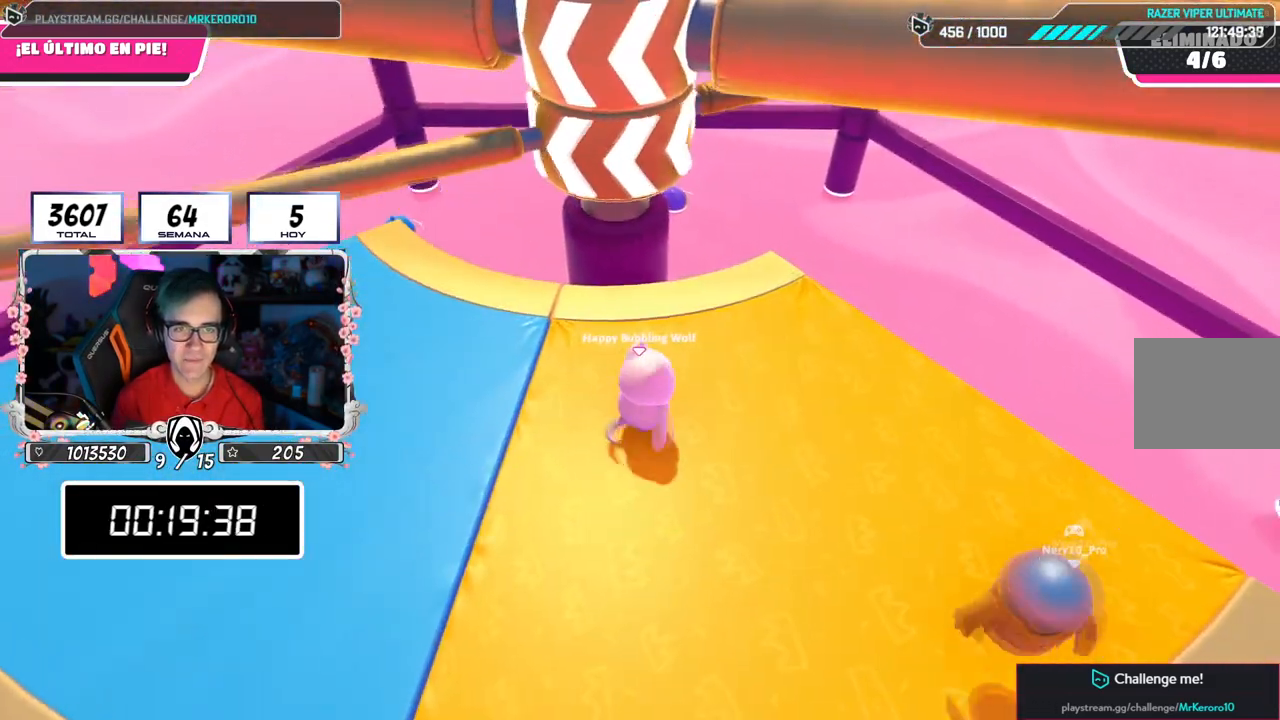
{"buttons": [], "left_stick": "right", "right_stick": "center", "events": [[50, "right_stick", "down-right"], [133, "left_stick", "right"], [150, "right_stick", "center"], [300, "left_stick", "down-left"], [483, "left_stick", "right"]]}
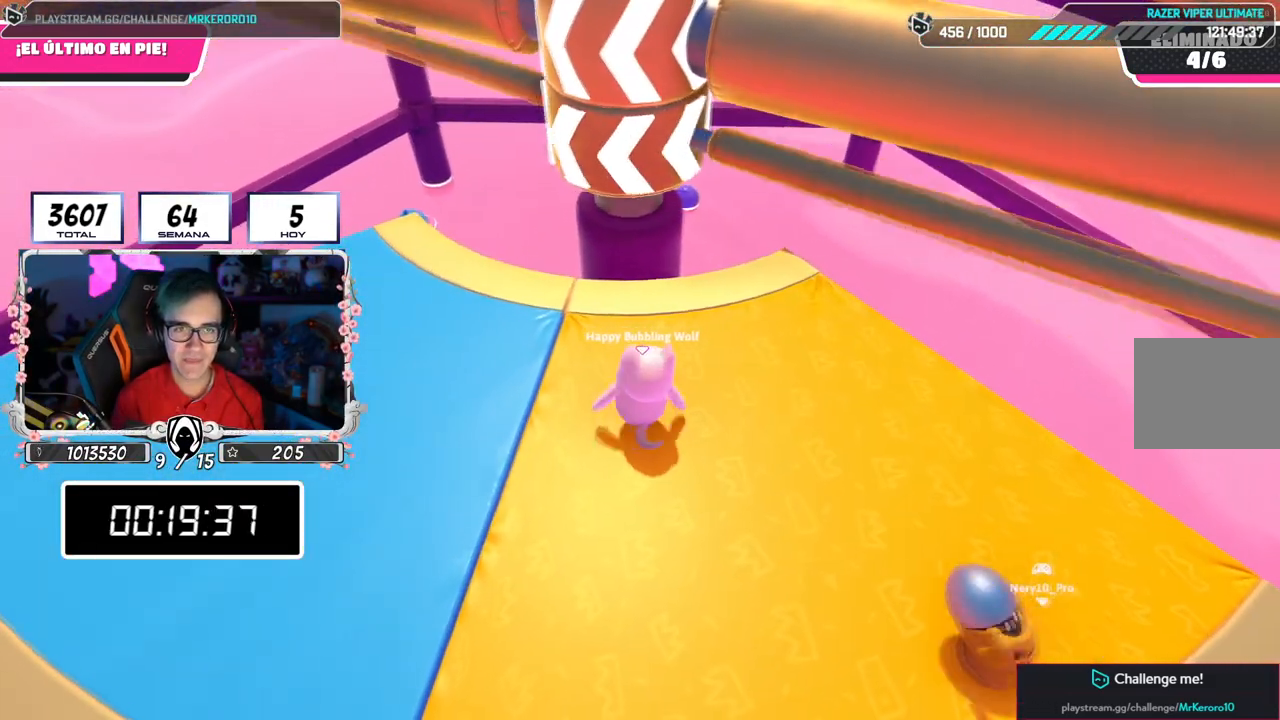
{"buttons": [], "left_stick": "up-left", "right_stick": "center", "events": [[67, "left_stick", "center"], [117, "left_stick", "left"], [134, "CROSS", "down"], [384, "CROSS", "up"], [501, "left_stick", "up-left"]]}
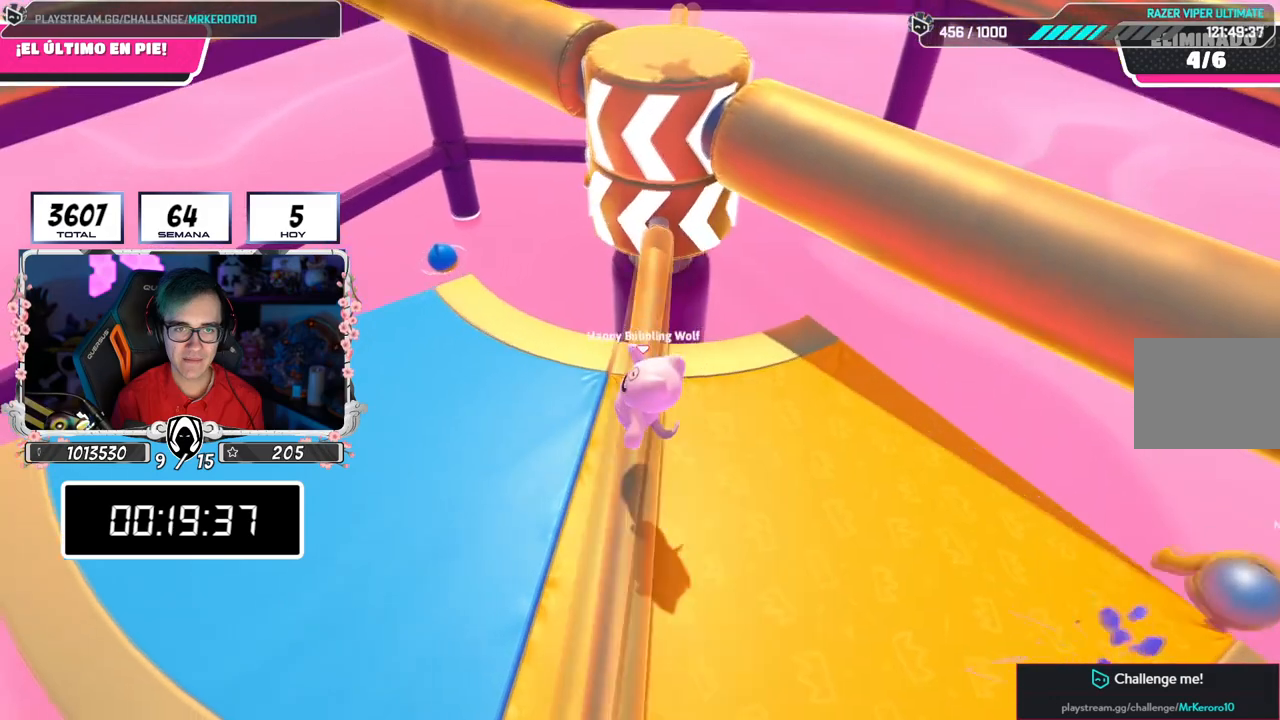
{"buttons": ["L1"], "left_stick": "up-left", "right_stick": "right", "events": [[100, "right_stick", "right"], [483, "L1", "down"]]}
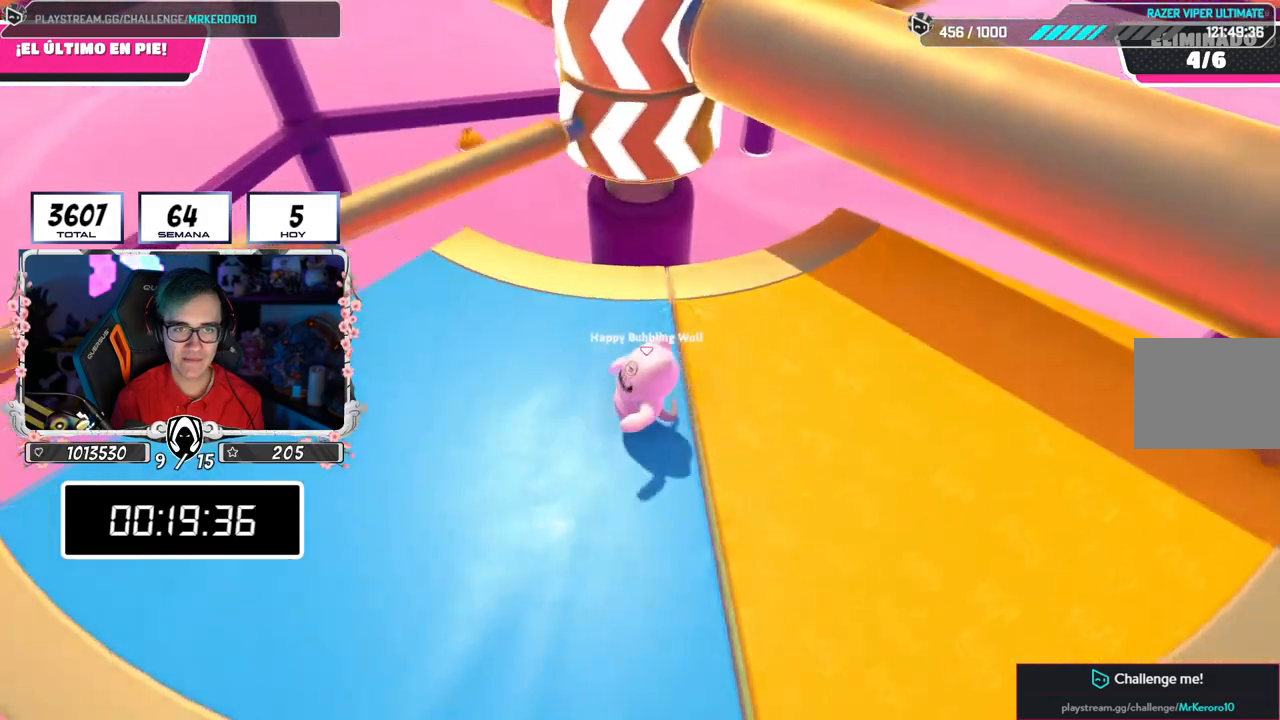
{"buttons": ["L1"], "left_stick": "right", "right_stick": "center", "events": [[134, "R1", "down"], [434, "right_stick", "center"], [467, "R1", "up"], [501, "left_stick", "right"]]}
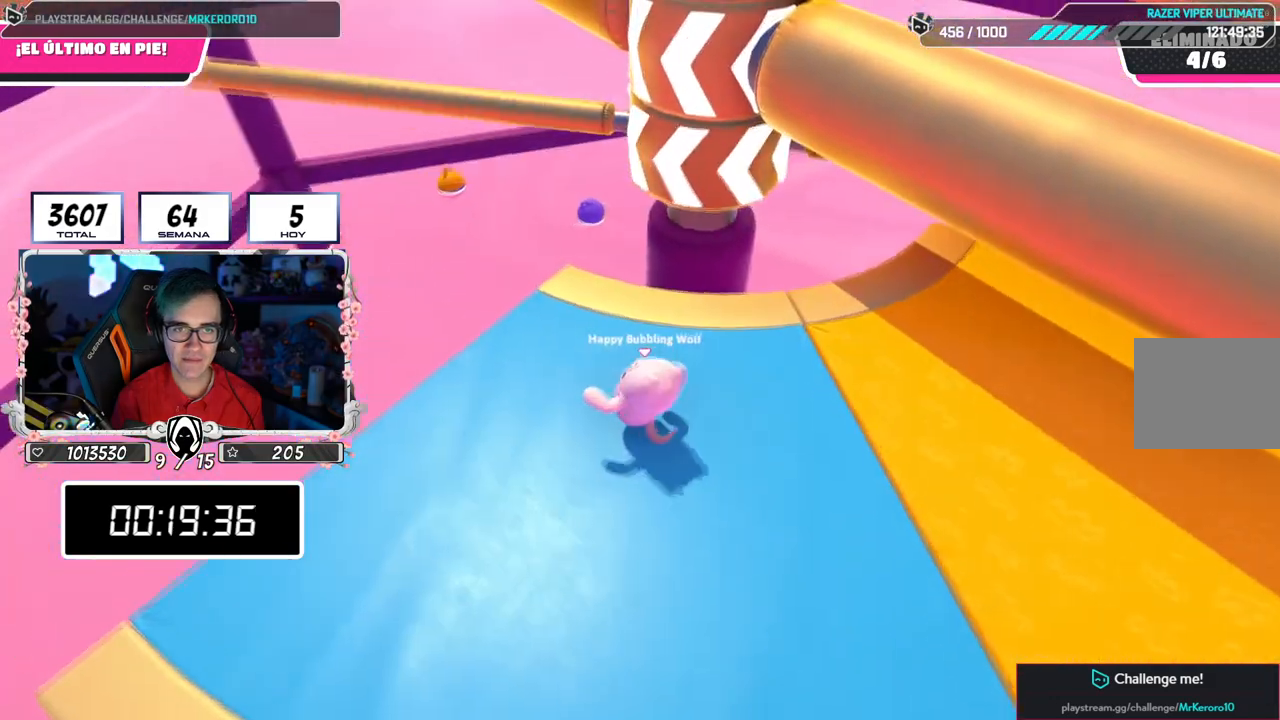
{"buttons": [], "left_stick": "right", "right_stick": "center", "events": [[33, "L1", "up"], [217, "left_stick", "center"], [300, "left_stick", "right"]]}
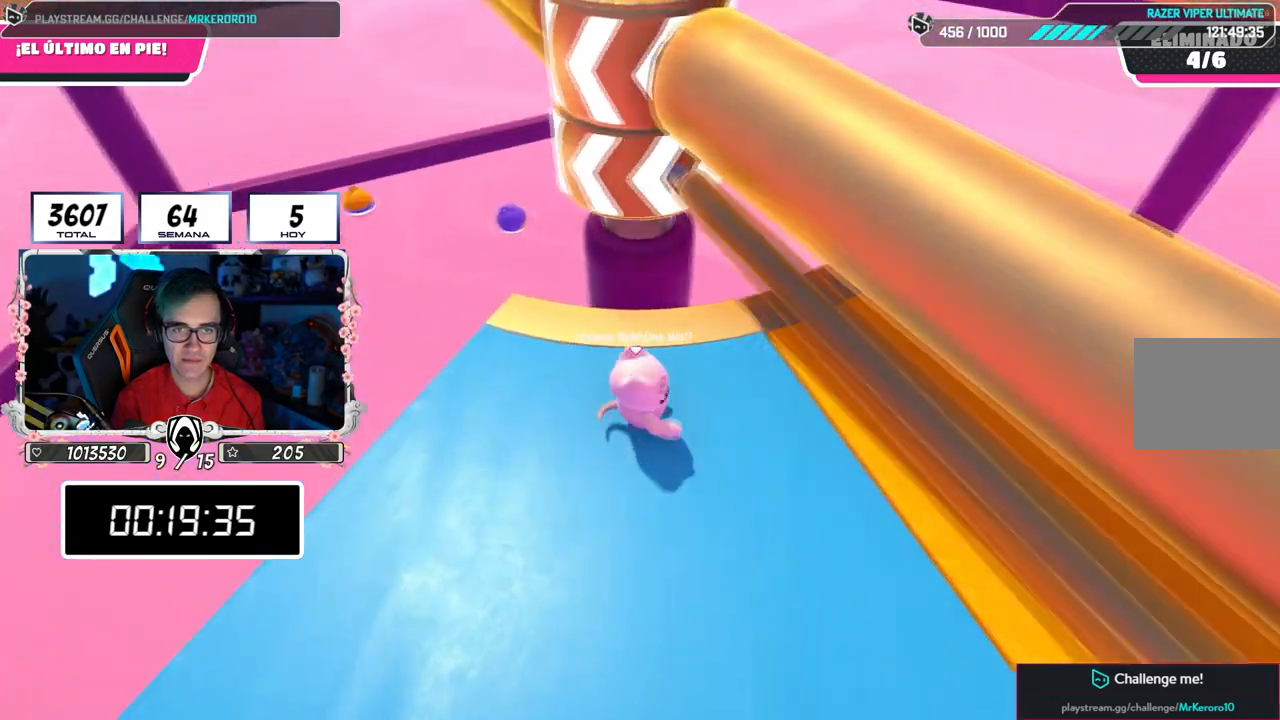
{"buttons": [], "left_stick": "up-right", "right_stick": "center", "events": [[50, "CROSS", "down"], [134, "left_stick", "up-right"], [434, "CROSS", "up"]]}
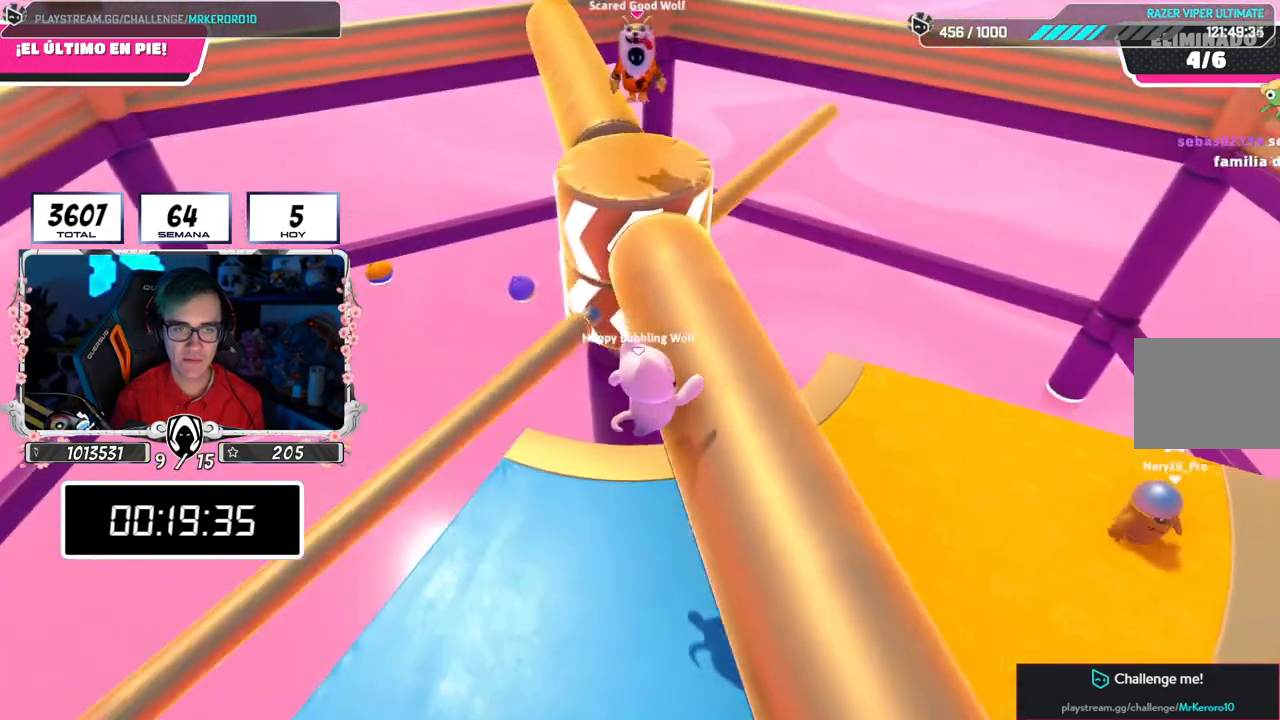
{"buttons": [], "left_stick": "up", "right_stick": "center", "events": [[217, "left_stick", "up"]]}
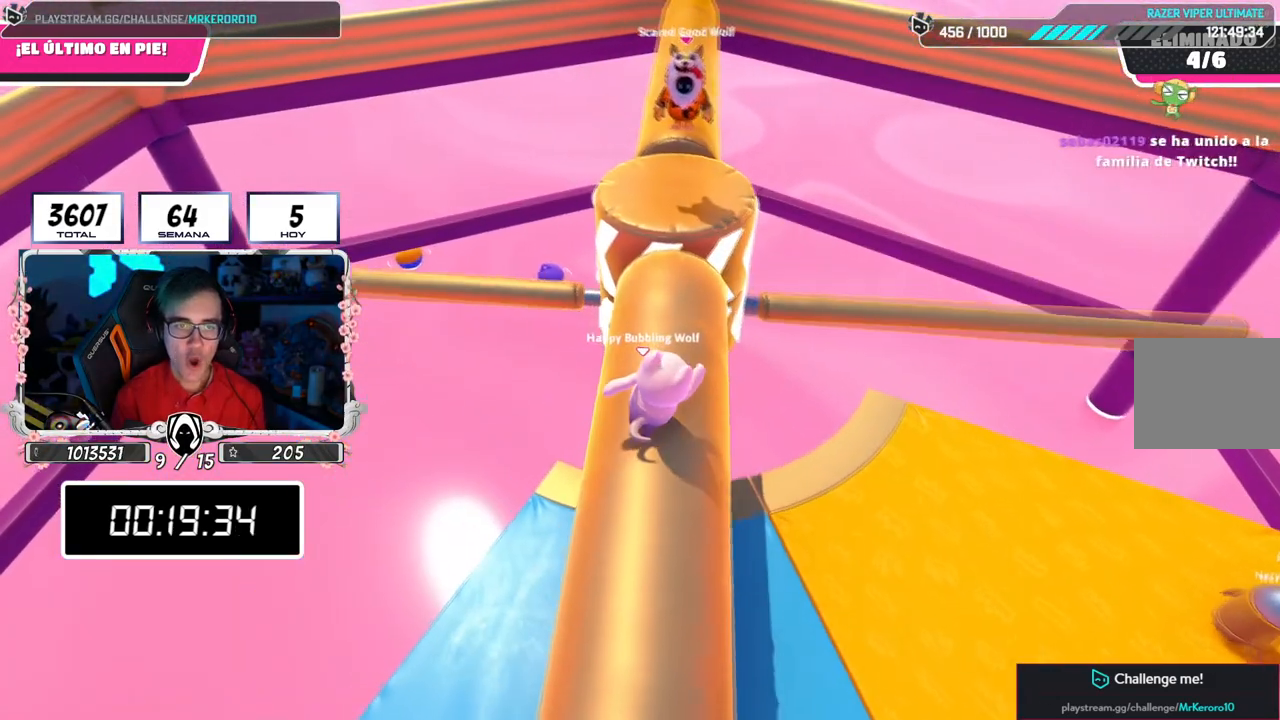
{"buttons": ["CROSS"], "left_stick": "up-left", "right_stick": "center", "events": [[34, "CROSS", "down"], [217, "CROSS", "up"], [267, "CROSS", "down"], [501, "left_stick", "up-left"]]}
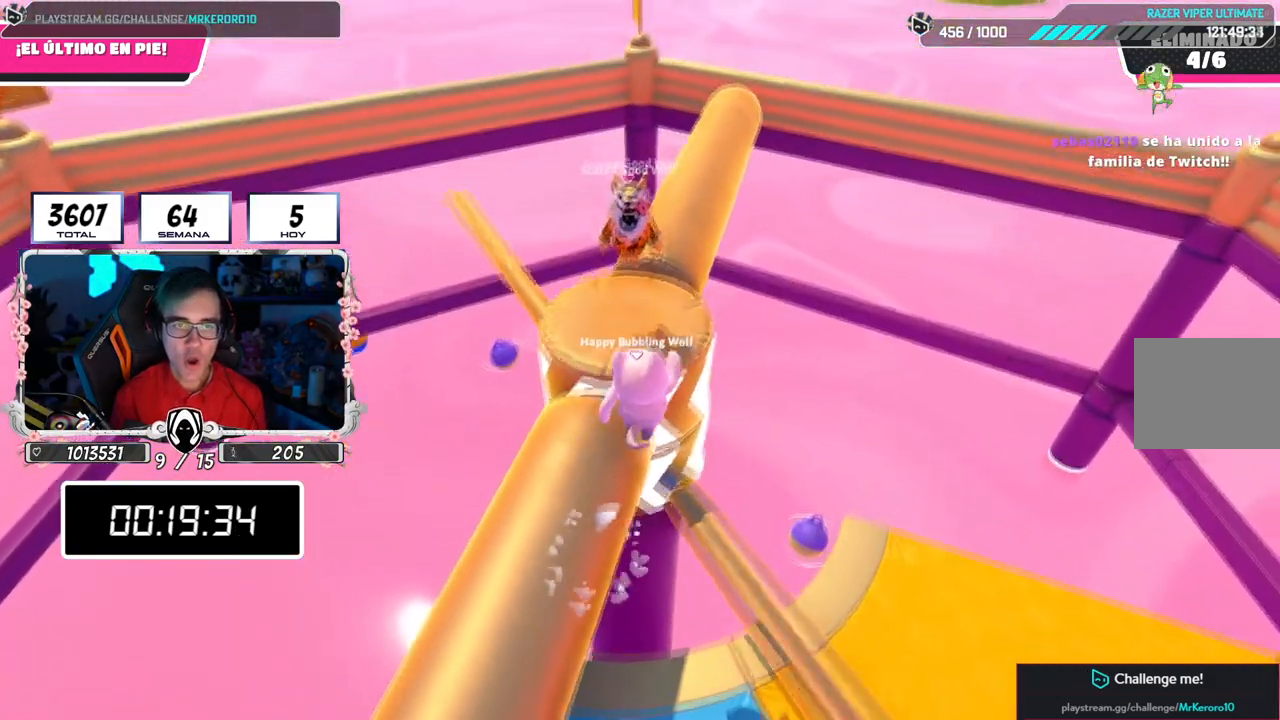
{"buttons": [], "left_stick": "left", "right_stick": "center", "events": [[83, "CROSS", "up"], [100, "SQUARE", "down"], [100, "left_stick", "down-left"], [200, "SQUARE", "up"], [417, "CROSS", "down"], [417, "right_stick", "left"], [483, "left_stick", "left"], [483, "right_stick", "center"], [500, "CROSS", "up"]]}
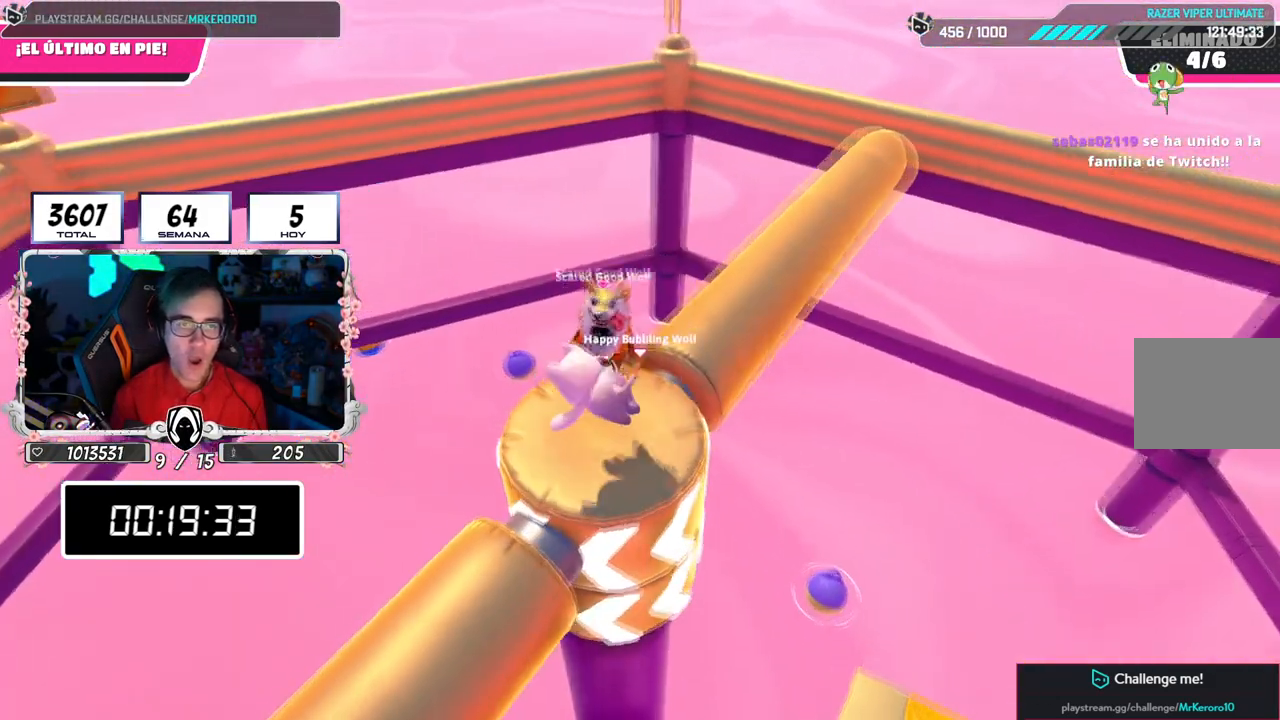
{"buttons": [], "left_stick": "center", "right_stick": "center", "events": [[17, "left_stick", "down-left"], [67, "left_stick", "center"], [317, "left_stick", "up"], [367, "left_stick", "center"], [434, "right_stick", "down"], [501, "right_stick", "center"]]}
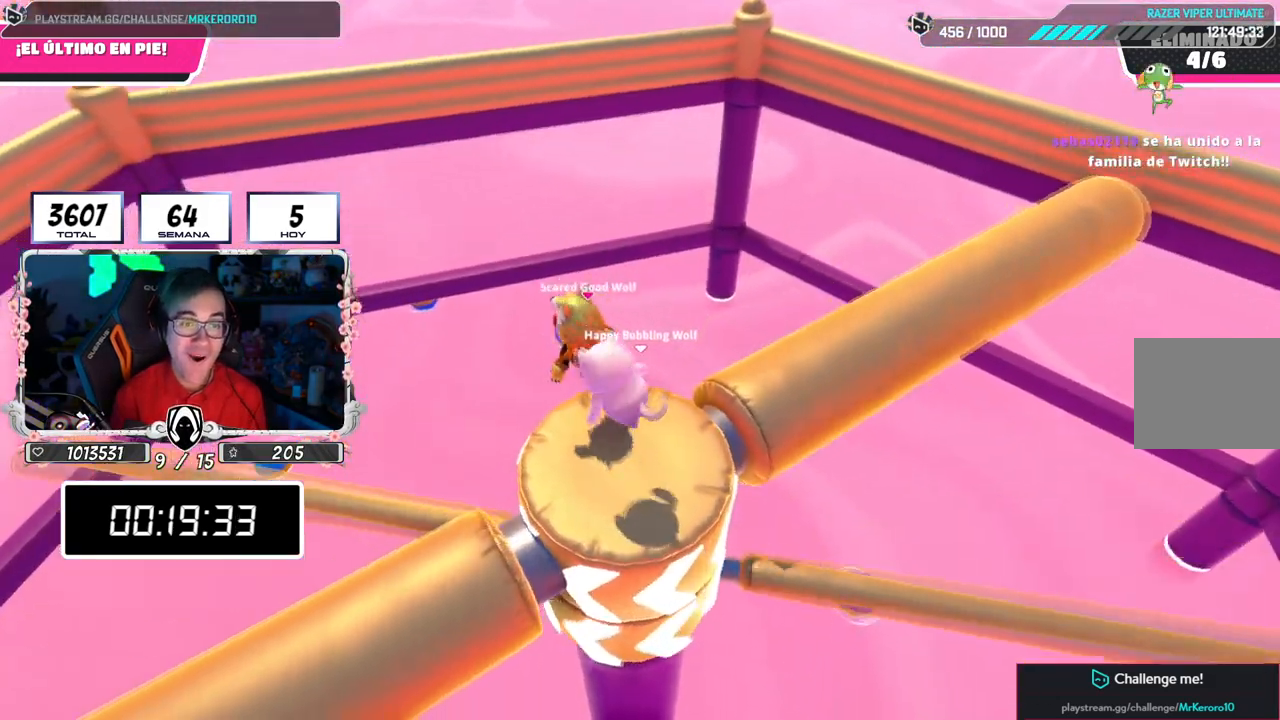
{"buttons": [], "left_stick": "center", "right_stick": "center", "events": []}
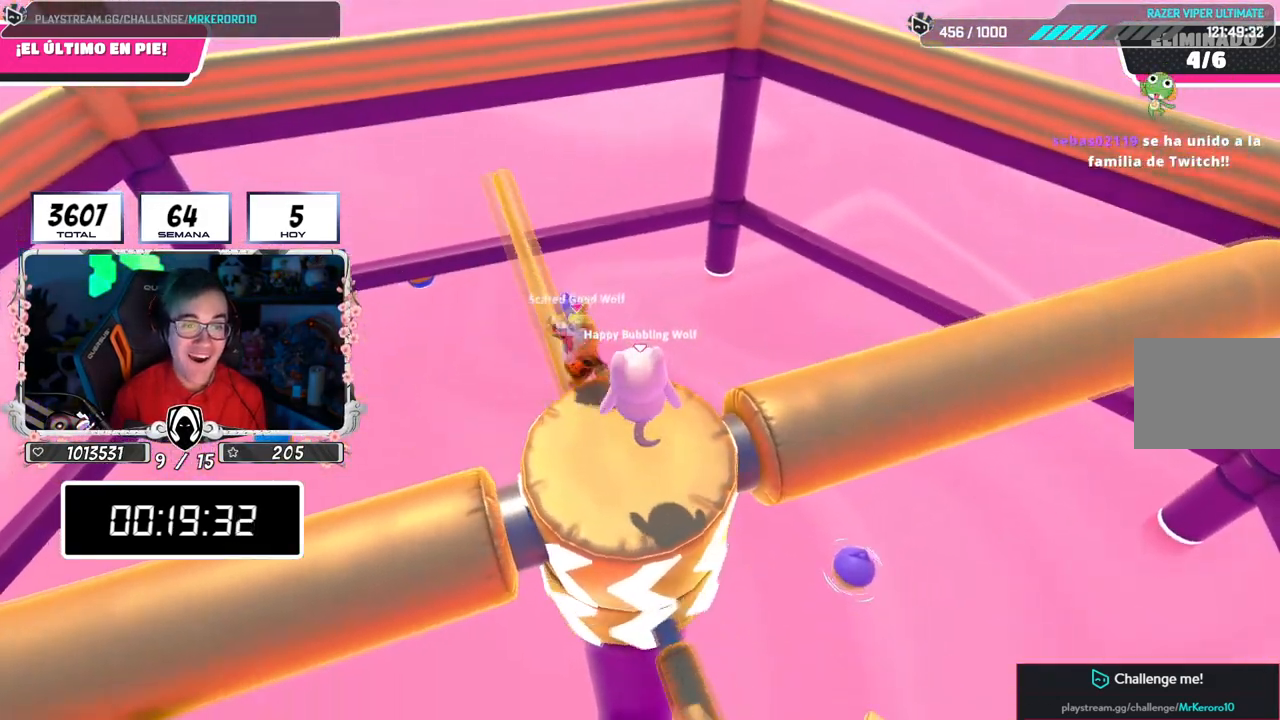
{"buttons": [], "left_stick": "center", "right_stick": "down", "events": [[434, "right_stick", "down"]]}
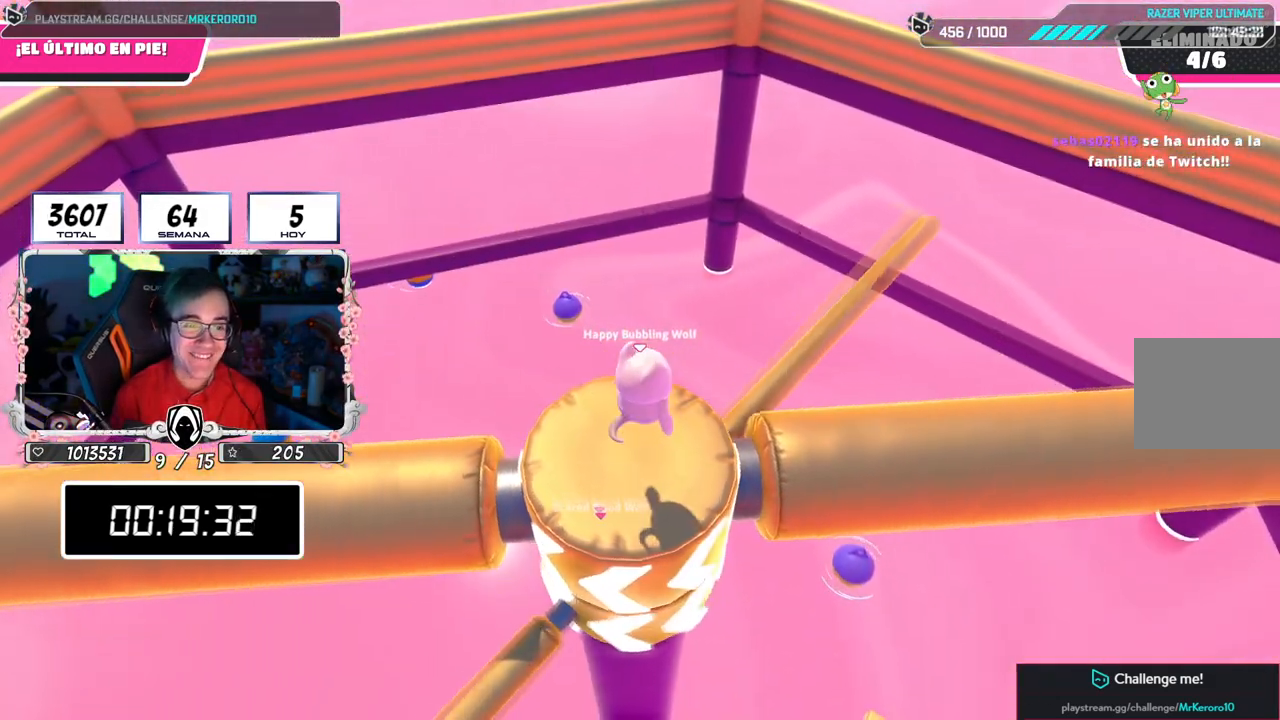
{"buttons": [], "left_stick": "center", "right_stick": "down-left", "events": [[33, "right_stick", "down-left"], [116, "left_stick", "left"], [217, "left_stick", "center"], [267, "left_stick", "up"], [350, "left_stick", "center"]]}
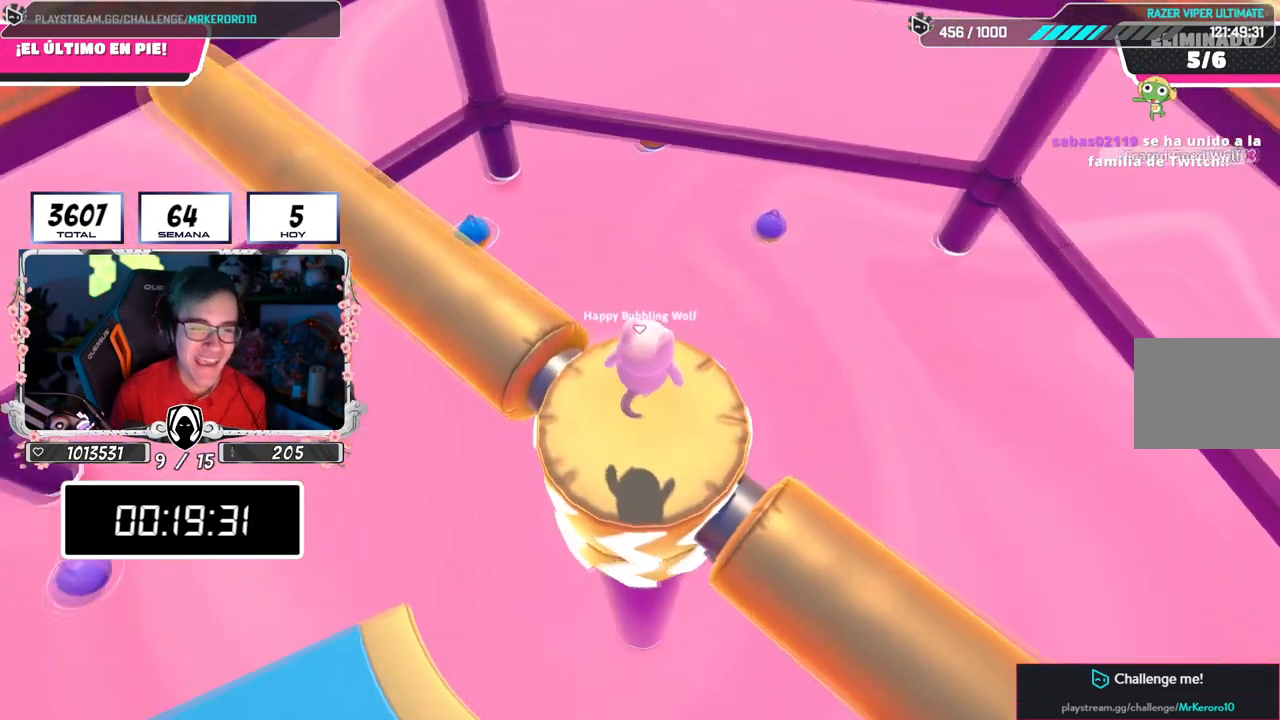
{"buttons": [], "left_stick": "center", "right_stick": "center", "events": [[17, "right_stick", "center"]]}